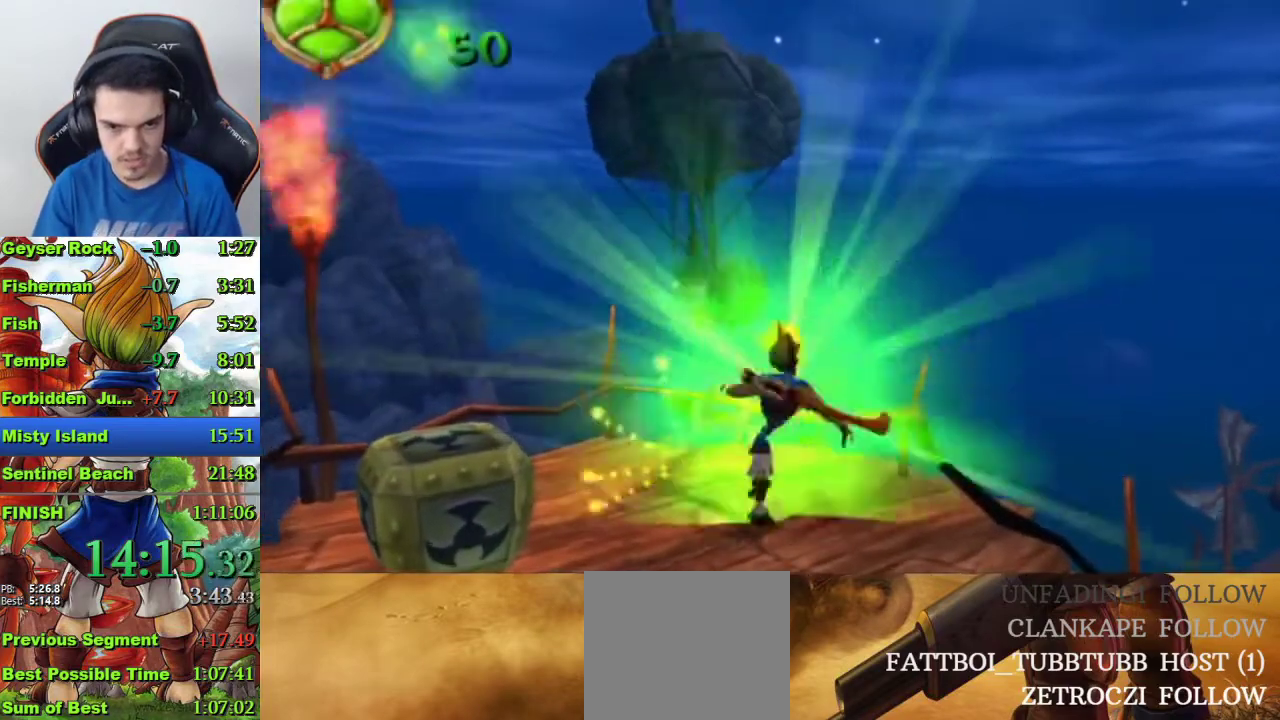
Gameplay with a controller (PlayStation layout); each line is a JSON object with the inputs held at the frame after it. "events" lists button and stick changes between this image and that frame as [ms after this image, input, new state], when the widget could be followed in between.
{"buttons": [], "left_stick": "center", "right_stick": "left", "events": [[100, "left_stick", "up-left"], [133, "right_stick", "up-left"], [233, "right_stick", "center"], [300, "left_stick", "center"], [433, "right_stick", "left"]]}
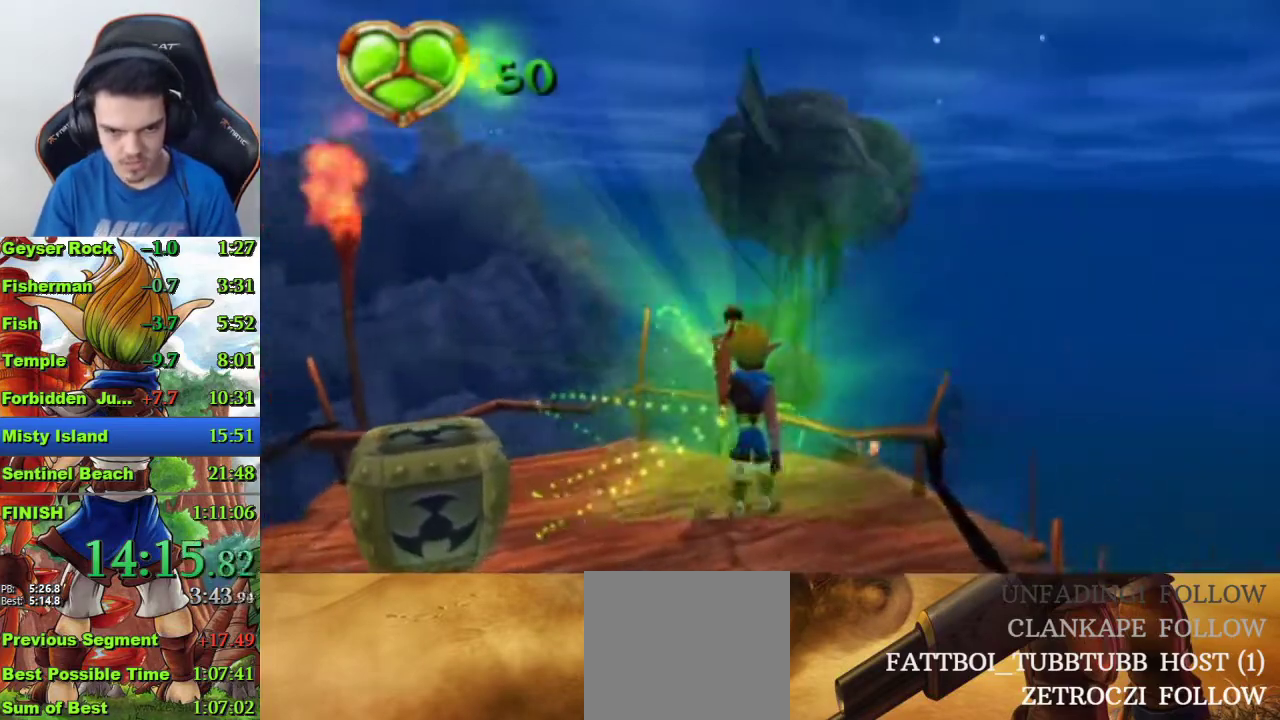
{"buttons": [], "left_stick": "up-left", "right_stick": "center", "events": [[33, "right_stick", "center"], [433, "left_stick", "up-left"]]}
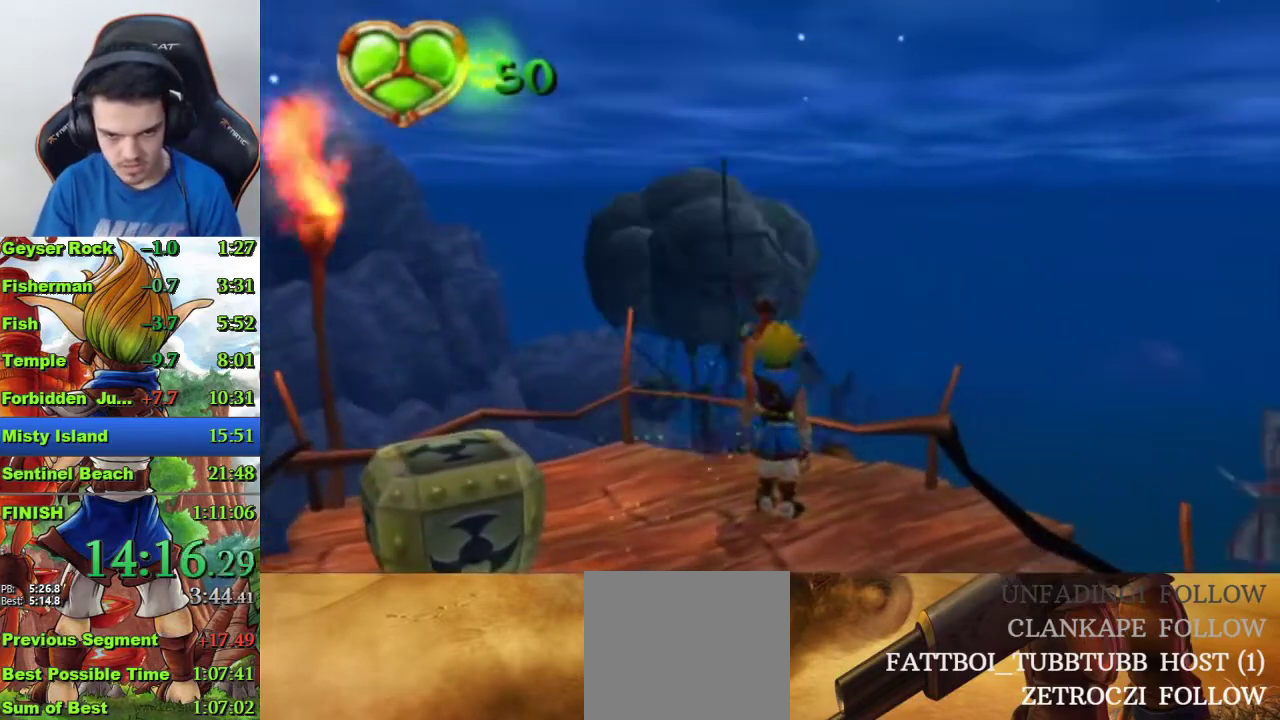
{"buttons": ["CROSS"], "left_stick": "up", "right_stick": "center", "events": [[133, "left_stick", "center"], [400, "left_stick", "up"], [500, "CROSS", "down"]]}
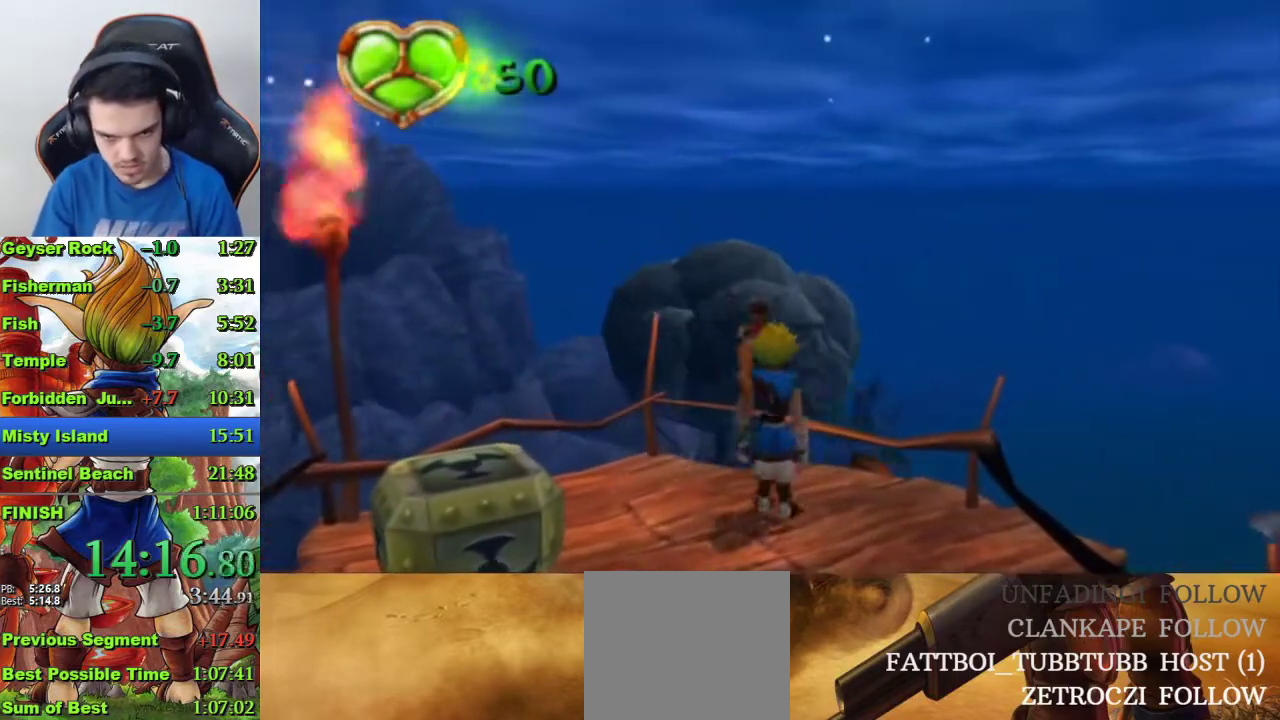
{"buttons": [], "left_stick": "up", "right_stick": "center", "events": [[133, "CROSS", "up"], [400, "CROSS", "down"], [500, "CROSS", "up"]]}
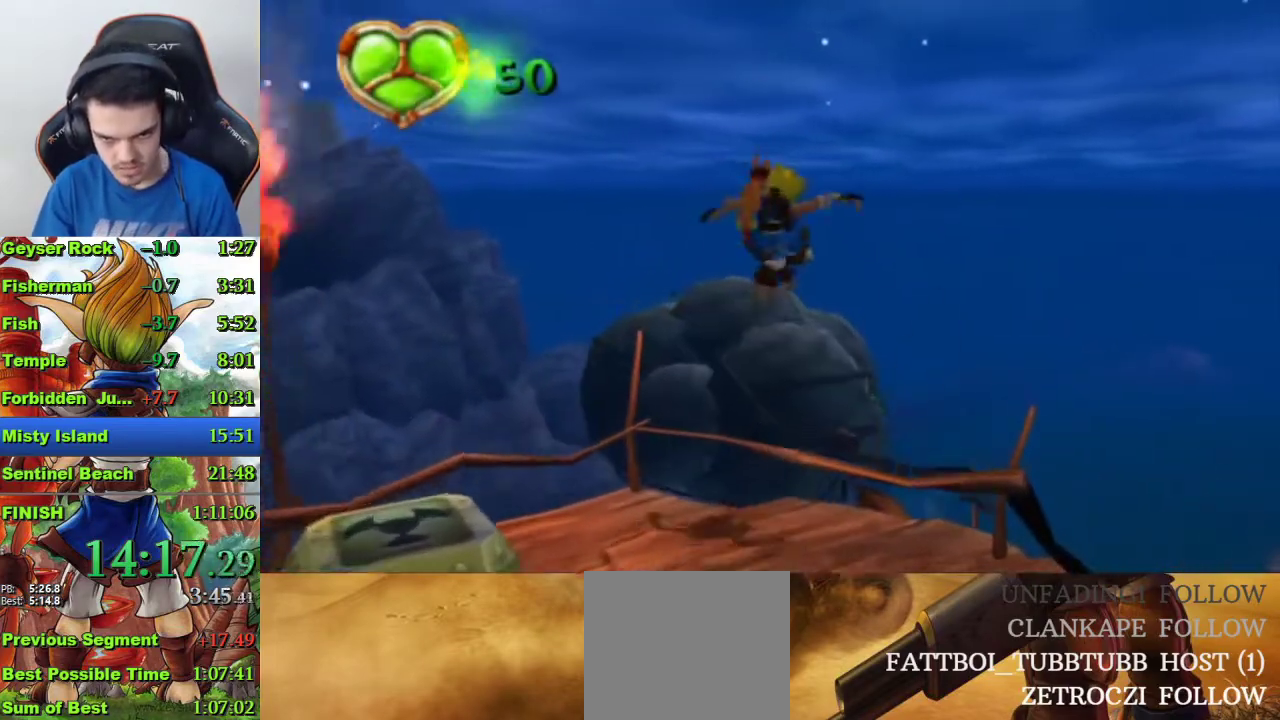
{"buttons": [], "left_stick": "up", "right_stick": "center", "events": []}
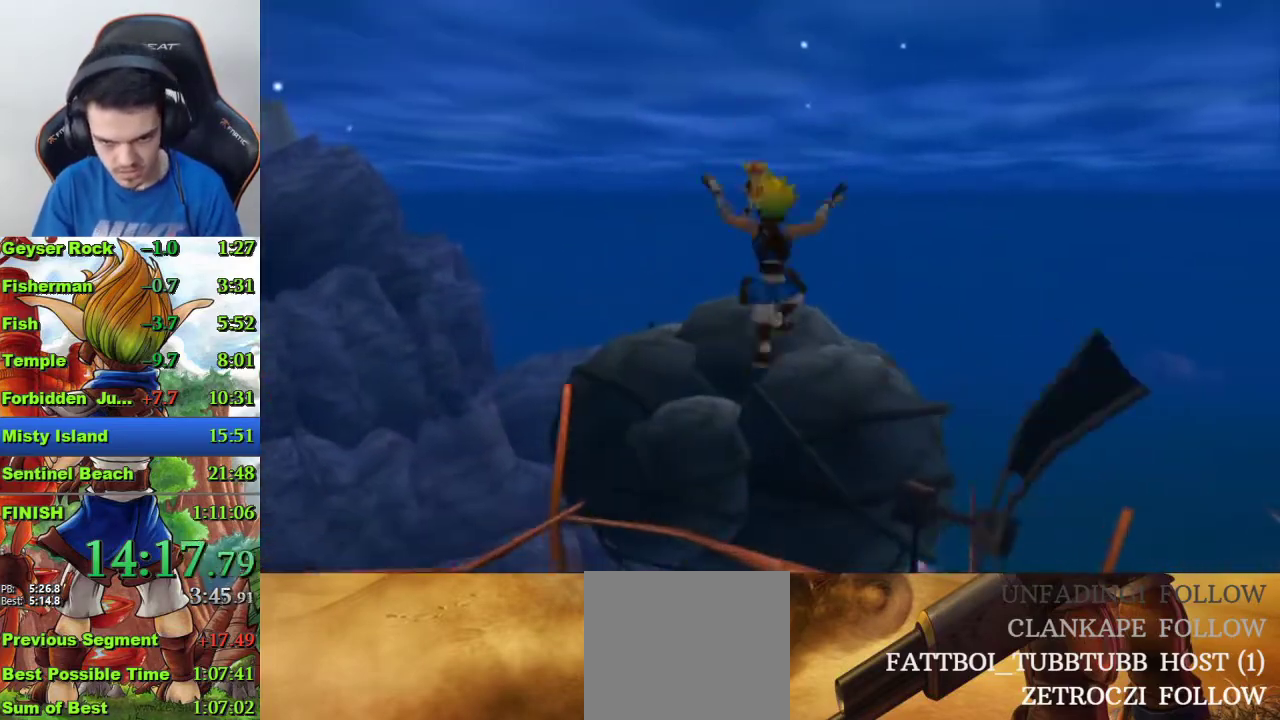
{"buttons": [], "left_stick": "up-right", "right_stick": "center", "events": [[133, "left_stick", "up-right"], [433, "CIRCLE", "down"], [500, "CIRCLE", "up"]]}
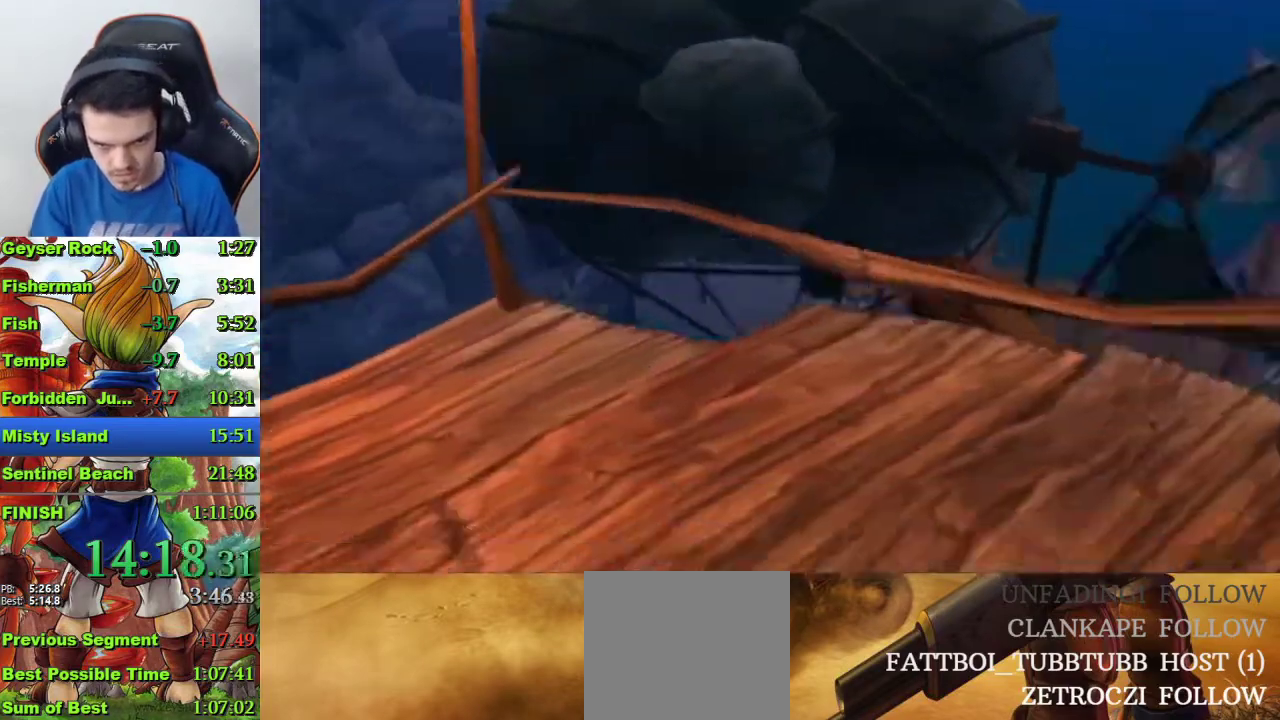
{"buttons": ["CIRCLE"], "left_stick": "up", "right_stick": "center", "events": [[67, "CIRCLE", "down"], [100, "left_stick", "up"], [400, "CIRCLE", "up"], [467, "CIRCLE", "down"]]}
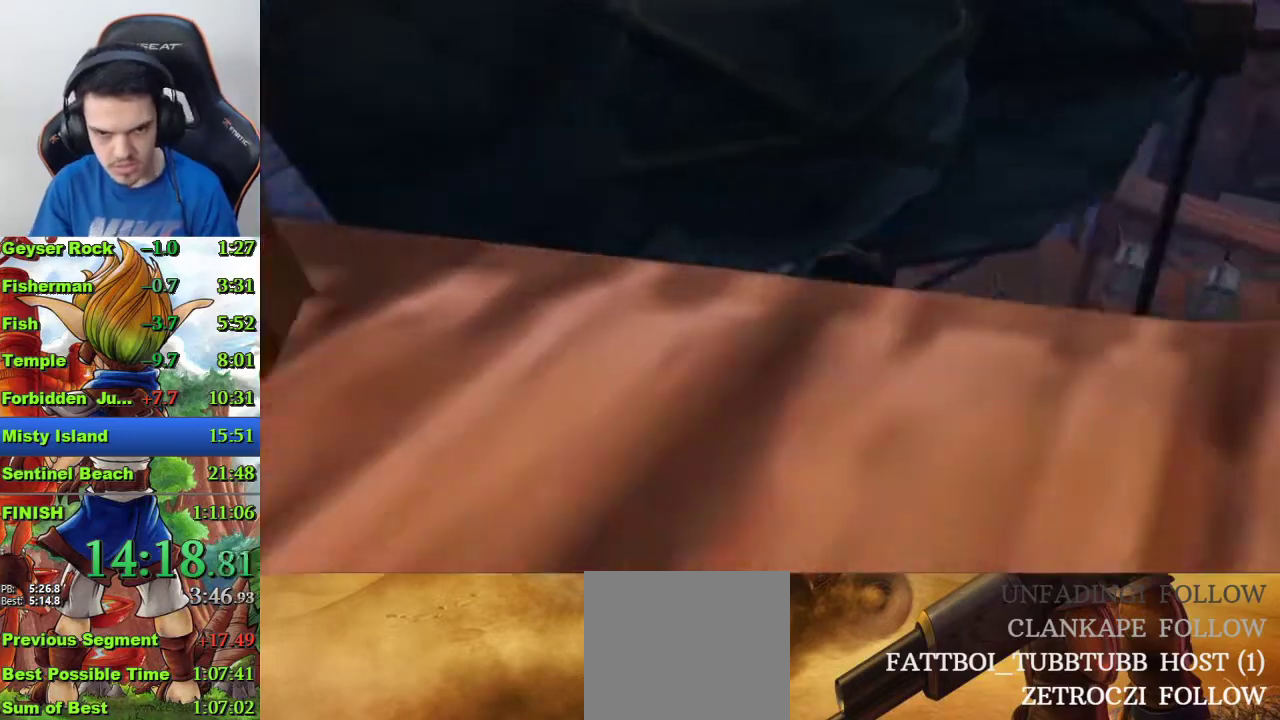
{"buttons": [], "left_stick": "up", "right_stick": "center", "events": [[33, "CIRCLE", "up"], [100, "CIRCLE", "down"], [367, "CIRCLE", "up"]]}
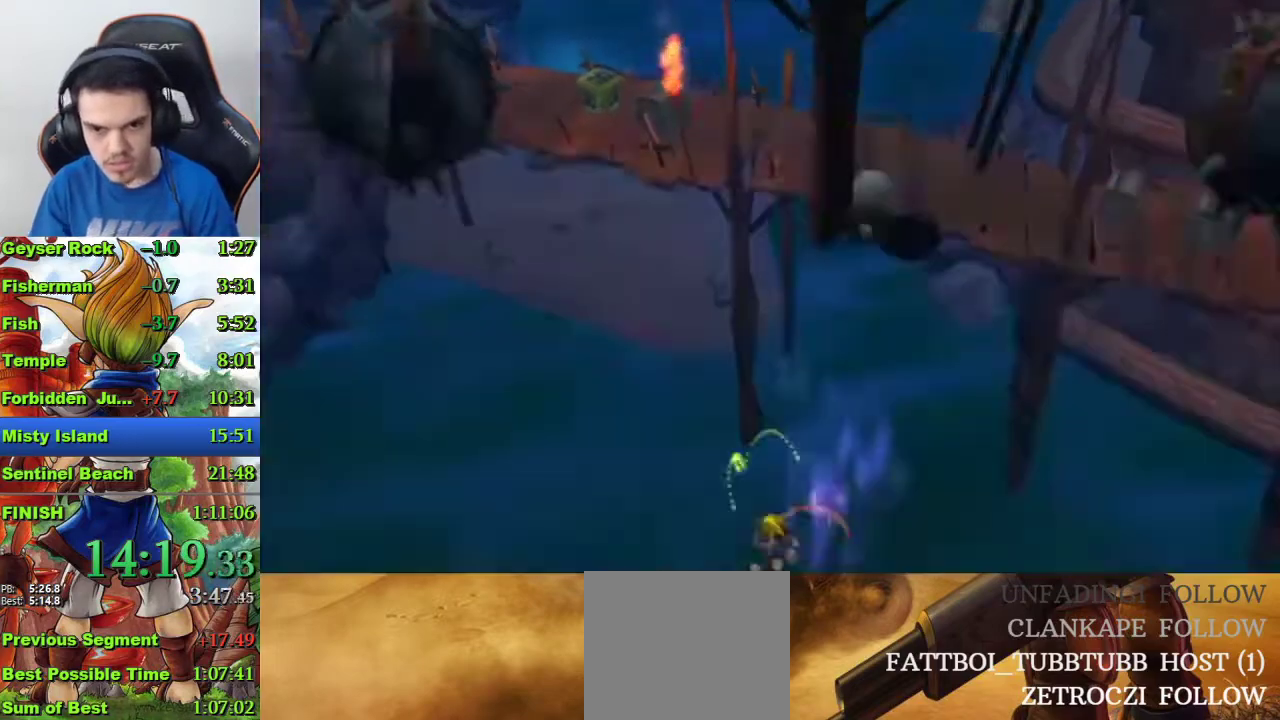
{"buttons": [], "left_stick": "up", "right_stick": "center", "events": [[133, "left_stick", "center"], [267, "left_stick", "up-left"], [333, "left_stick", "center"], [400, "left_stick", "up"]]}
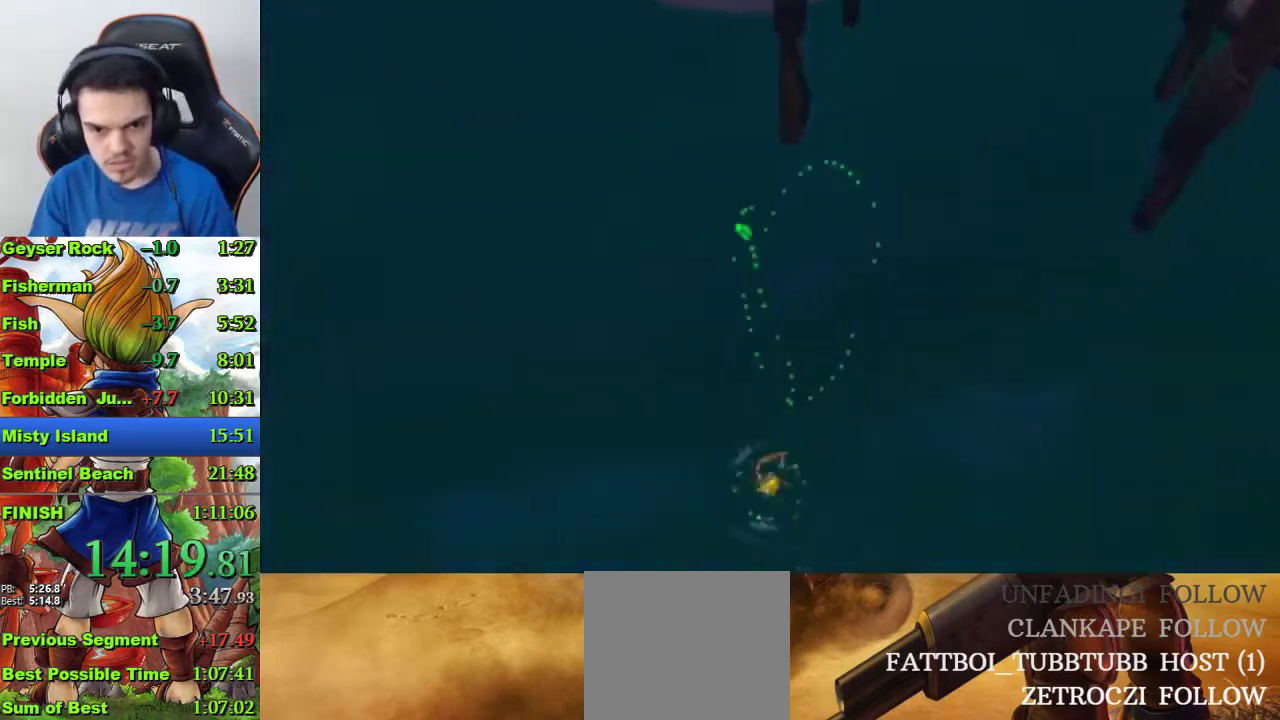
{"buttons": [], "left_stick": "up", "right_stick": "center", "events": [[167, "left_stick", "center"], [233, "left_stick", "up"], [367, "left_stick", "center"], [433, "left_stick", "up"]]}
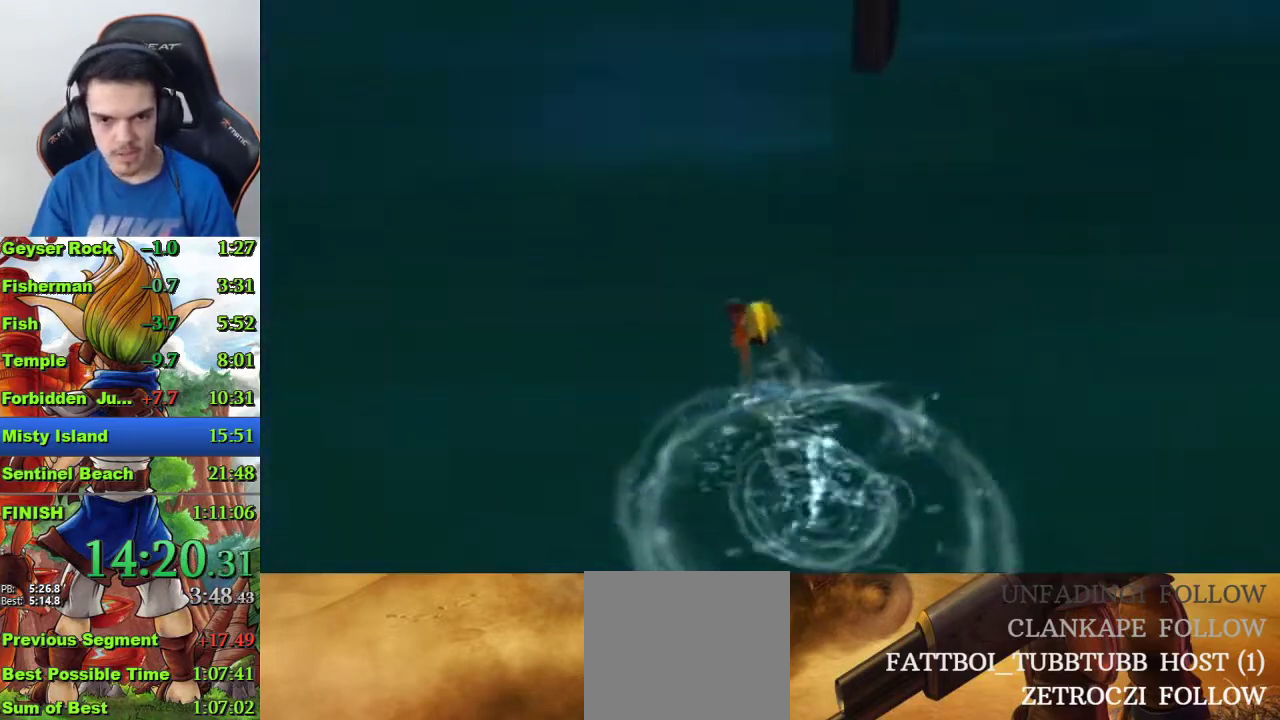
{"buttons": [], "left_stick": "up", "right_stick": "center", "events": [[33, "left_stick", "center"], [133, "left_stick", "up"]]}
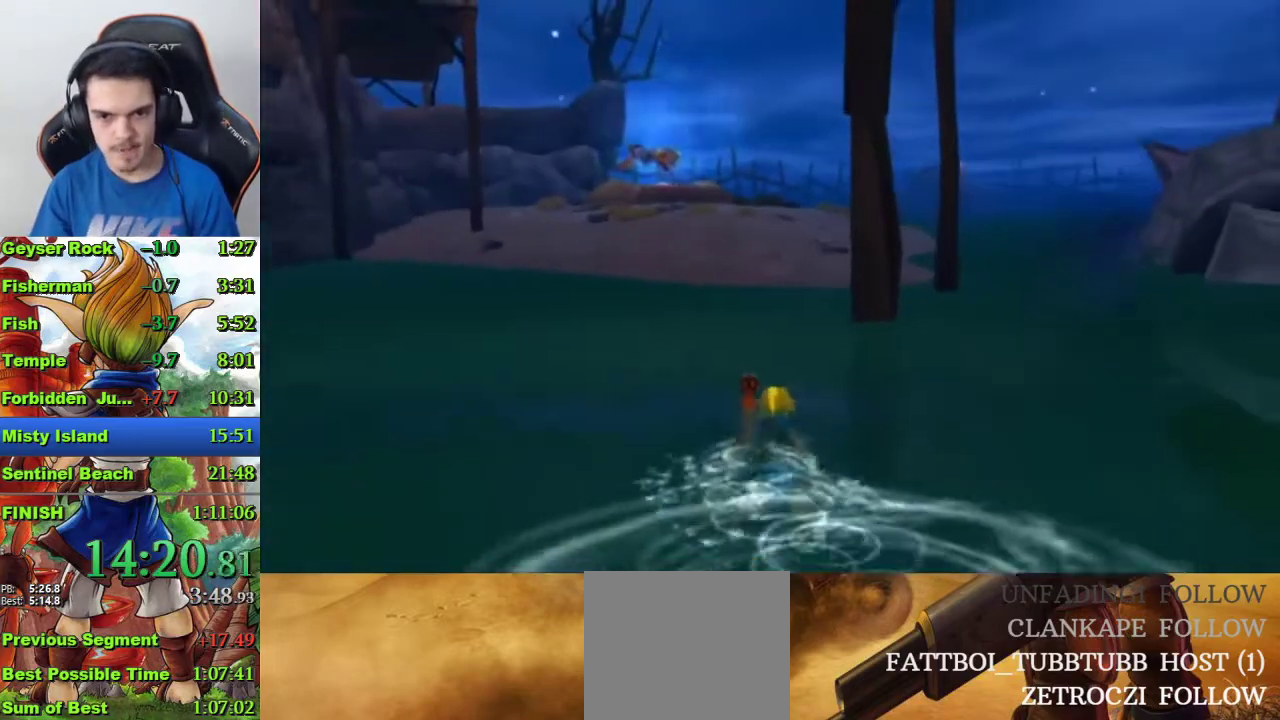
{"buttons": [], "left_stick": "up", "right_stick": "center", "events": [[300, "left_stick", "center"], [367, "left_stick", "up"]]}
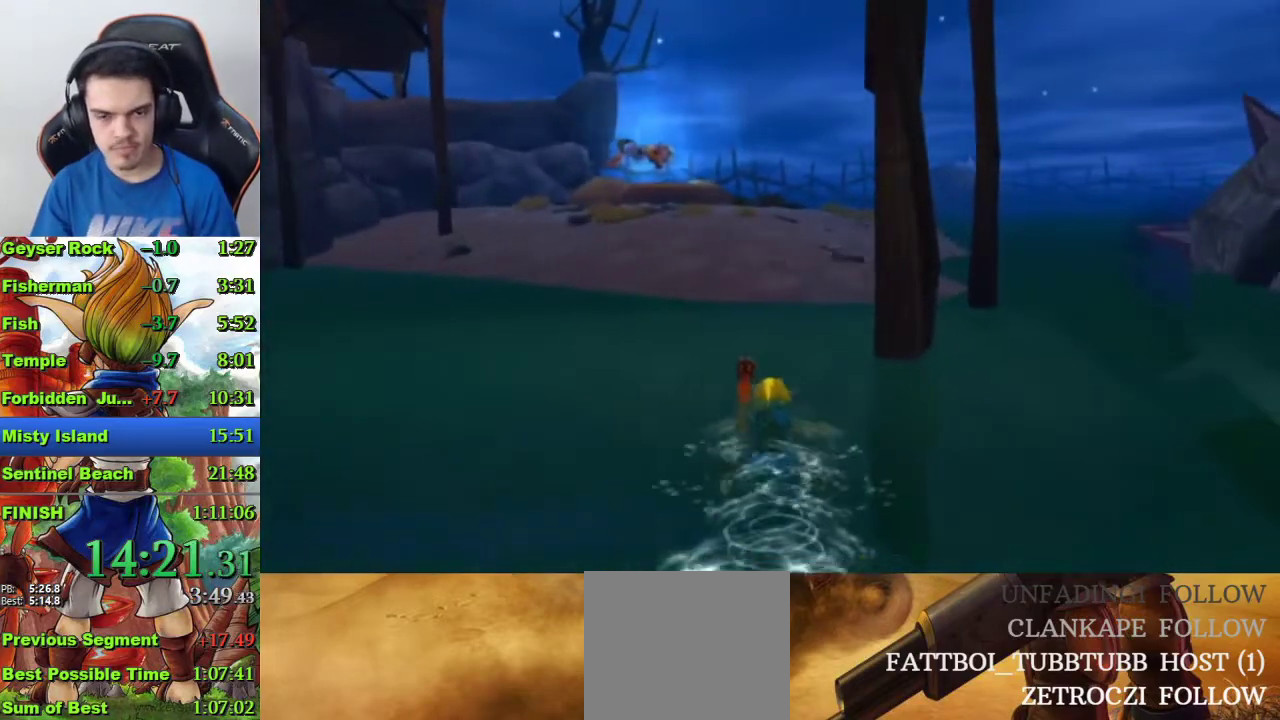
{"buttons": [], "left_stick": "up", "right_stick": "center", "events": [[33, "CROSS", "down"], [200, "CROSS", "up"], [233, "left_stick", "up-left"], [333, "right_stick", "right"], [367, "left_stick", "up"], [467, "right_stick", "center"]]}
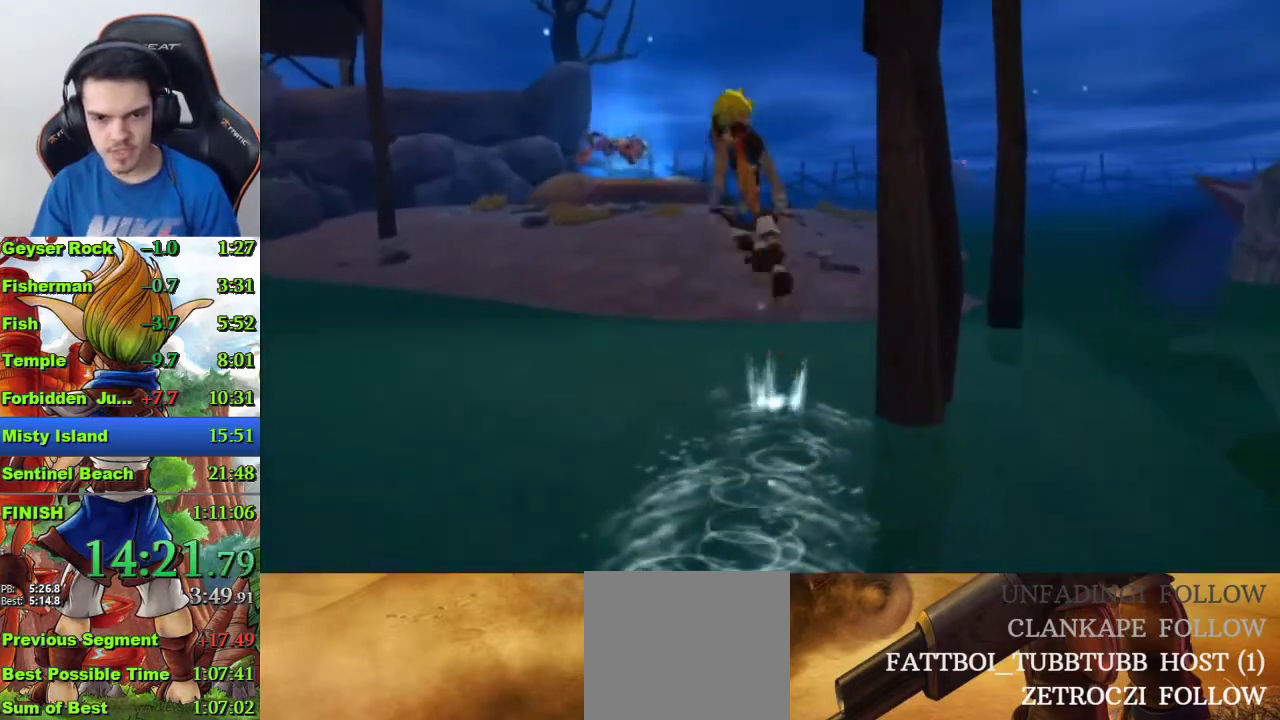
{"buttons": [], "left_stick": "up", "right_stick": "center", "events": []}
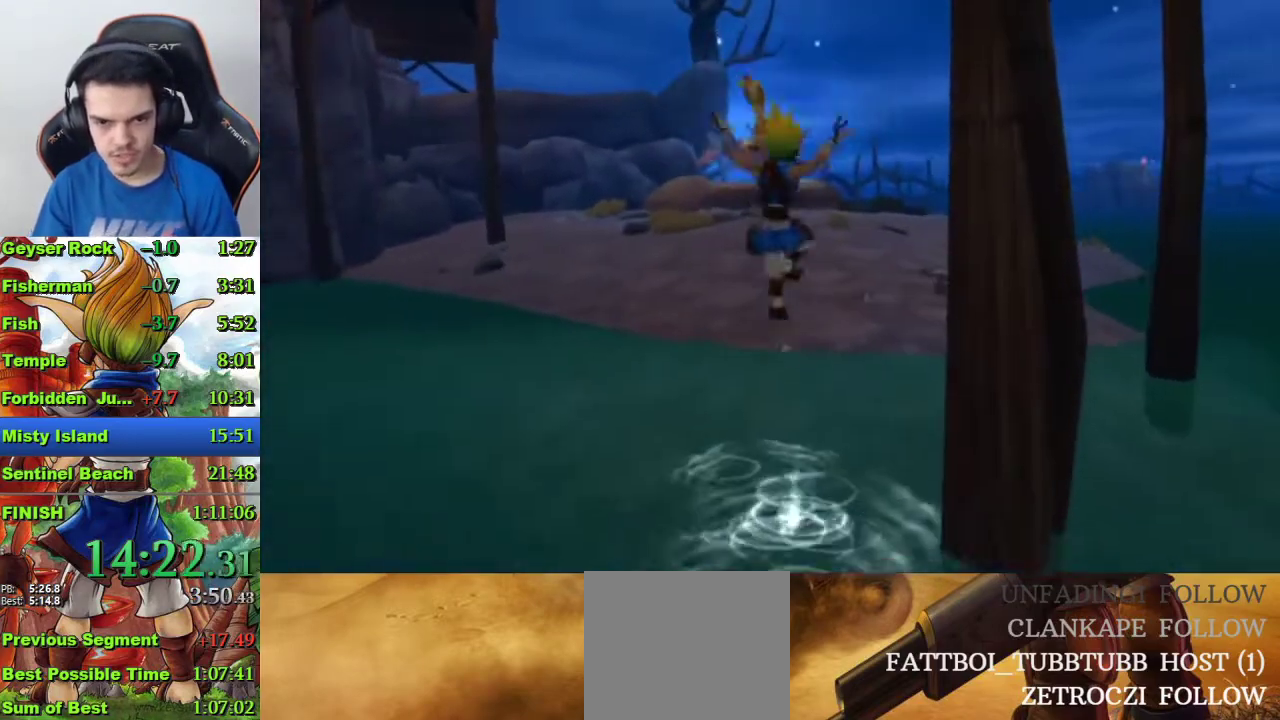
{"buttons": [], "left_stick": "up", "right_stick": "center", "events": [[100, "CROSS", "down"], [167, "CROSS", "up"]]}
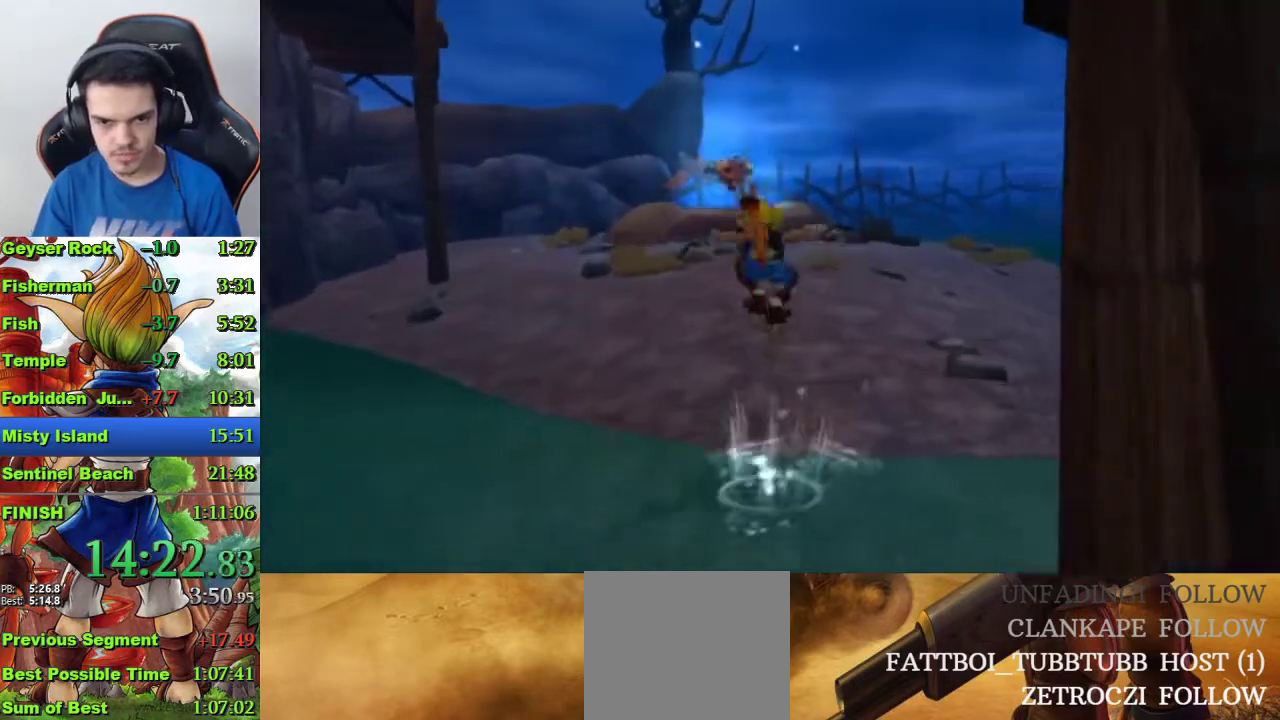
{"buttons": [], "left_stick": "up", "right_stick": "center", "events": [[200, "R1", "down"], [300, "R1", "up"]]}
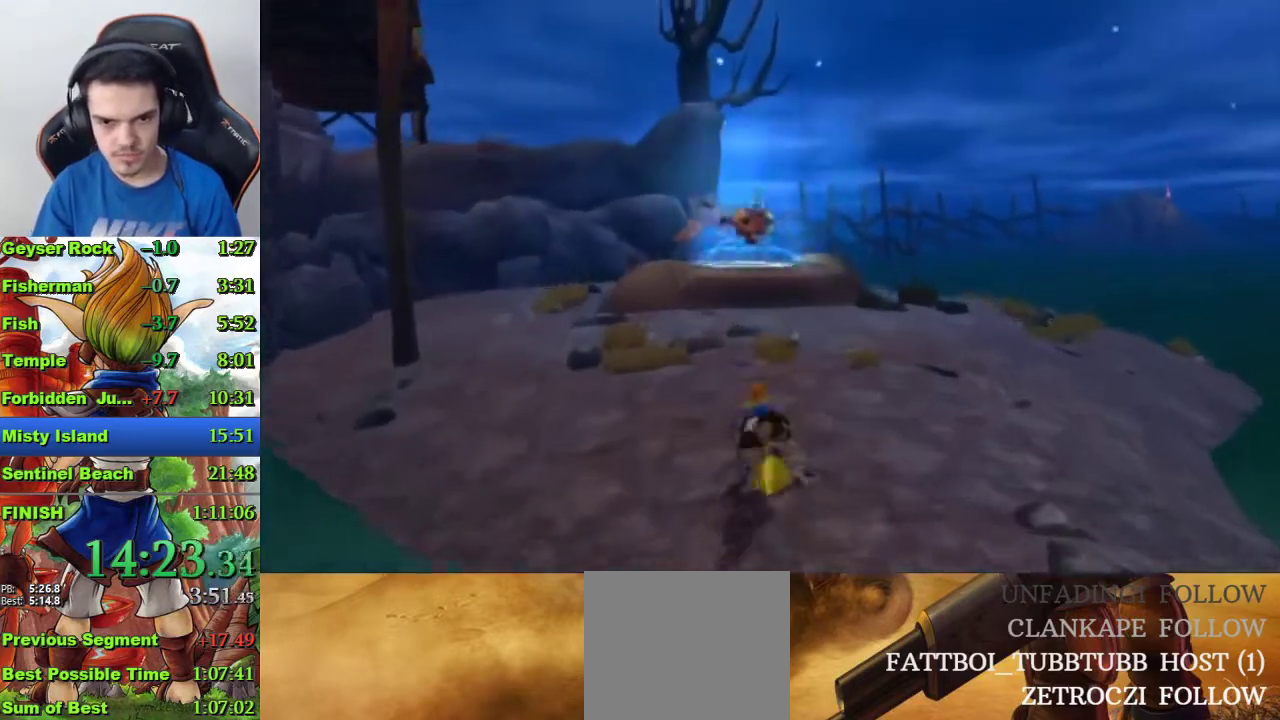
{"buttons": [], "left_stick": "center", "right_stick": "center", "events": [[67, "CROSS", "down"], [233, "left_stick", "center"], [400, "CROSS", "up"]]}
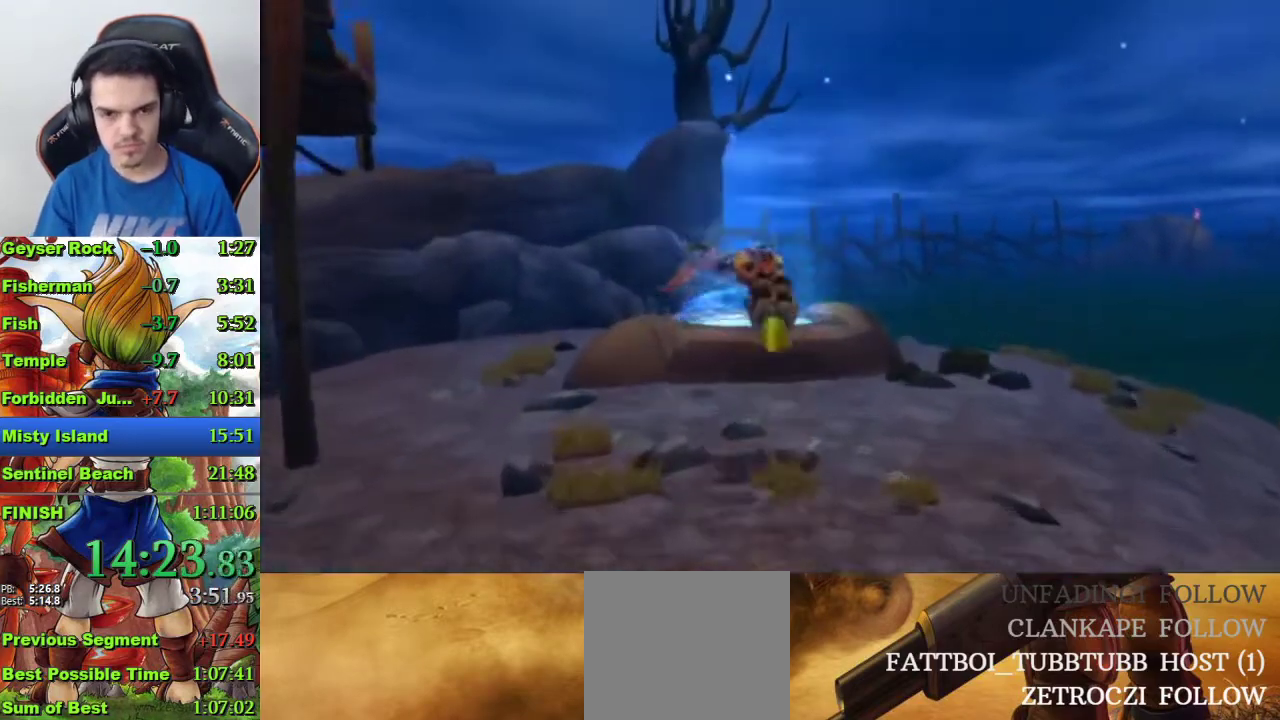
{"buttons": [], "left_stick": "center", "right_stick": "center", "events": [[33, "left_stick", "up"], [233, "CIRCLE", "down"], [300, "CIRCLE", "up"], [367, "CIRCLE", "down"], [433, "CIRCLE", "up"], [500, "left_stick", "center"]]}
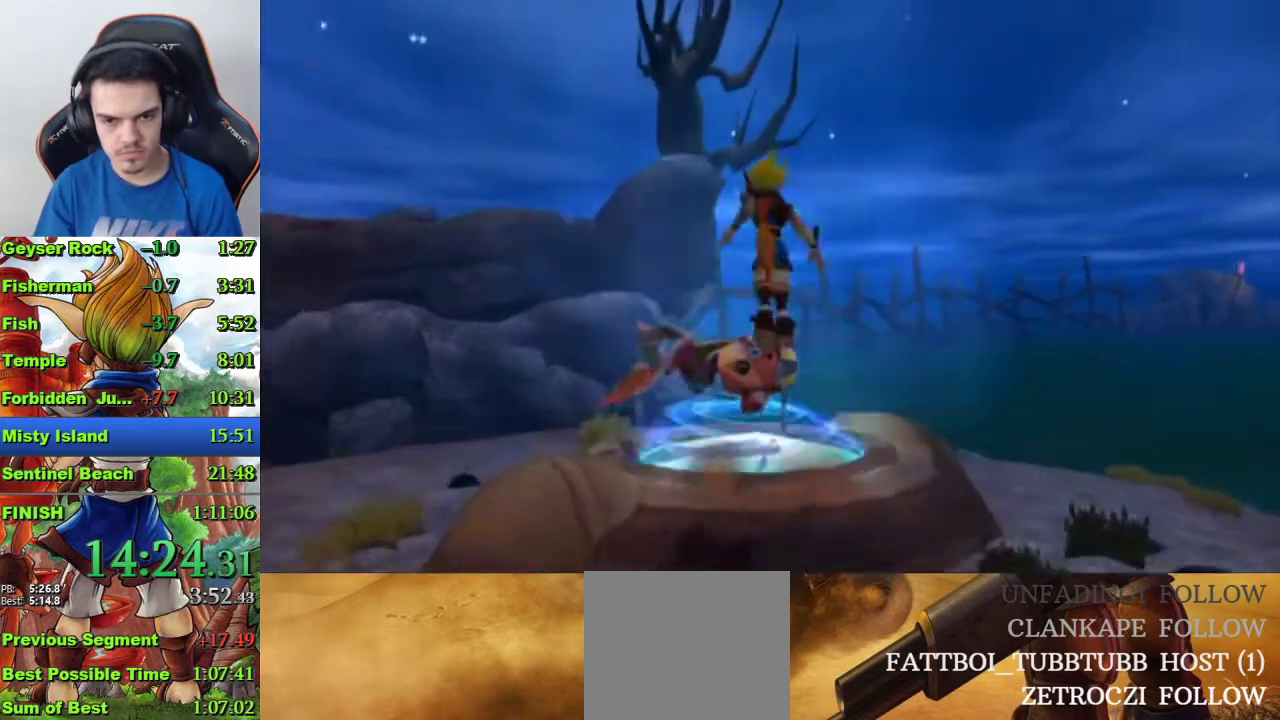
{"buttons": ["CROSS"], "left_stick": "center", "right_stick": "center", "events": [[33, "CROSS", "down"]]}
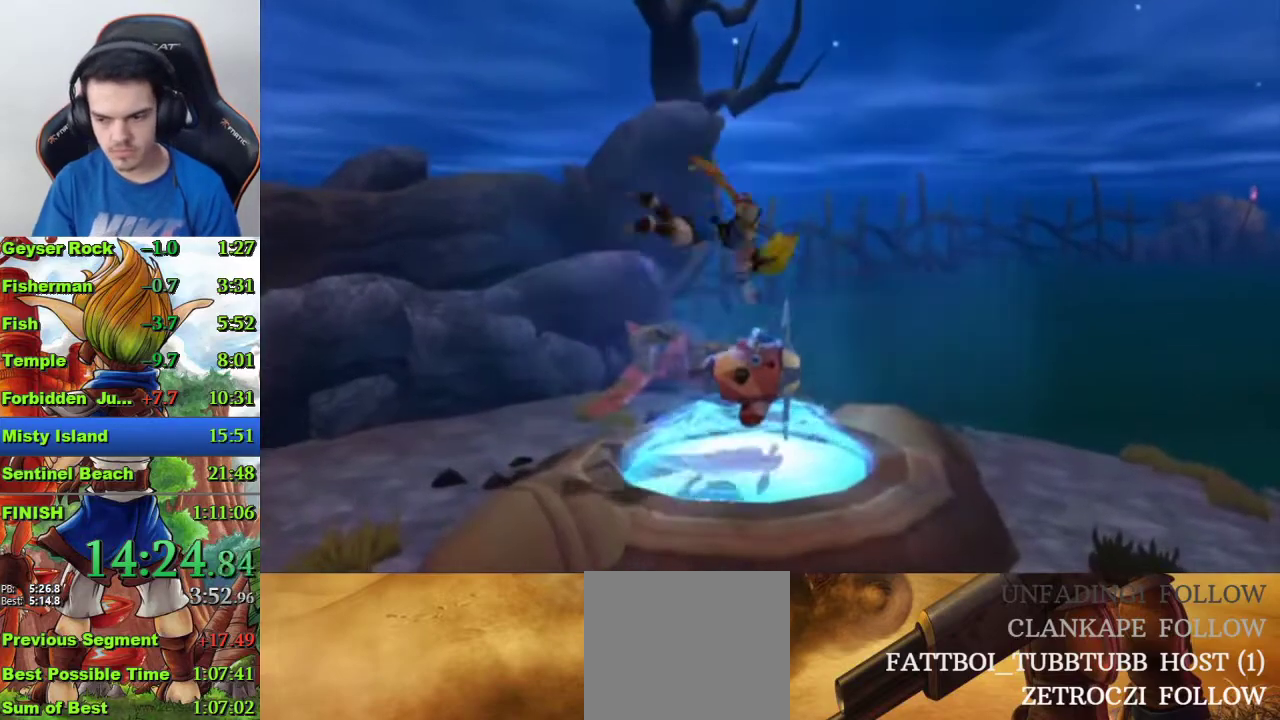
{"buttons": ["CROSS"], "left_stick": "center", "right_stick": "center", "events": []}
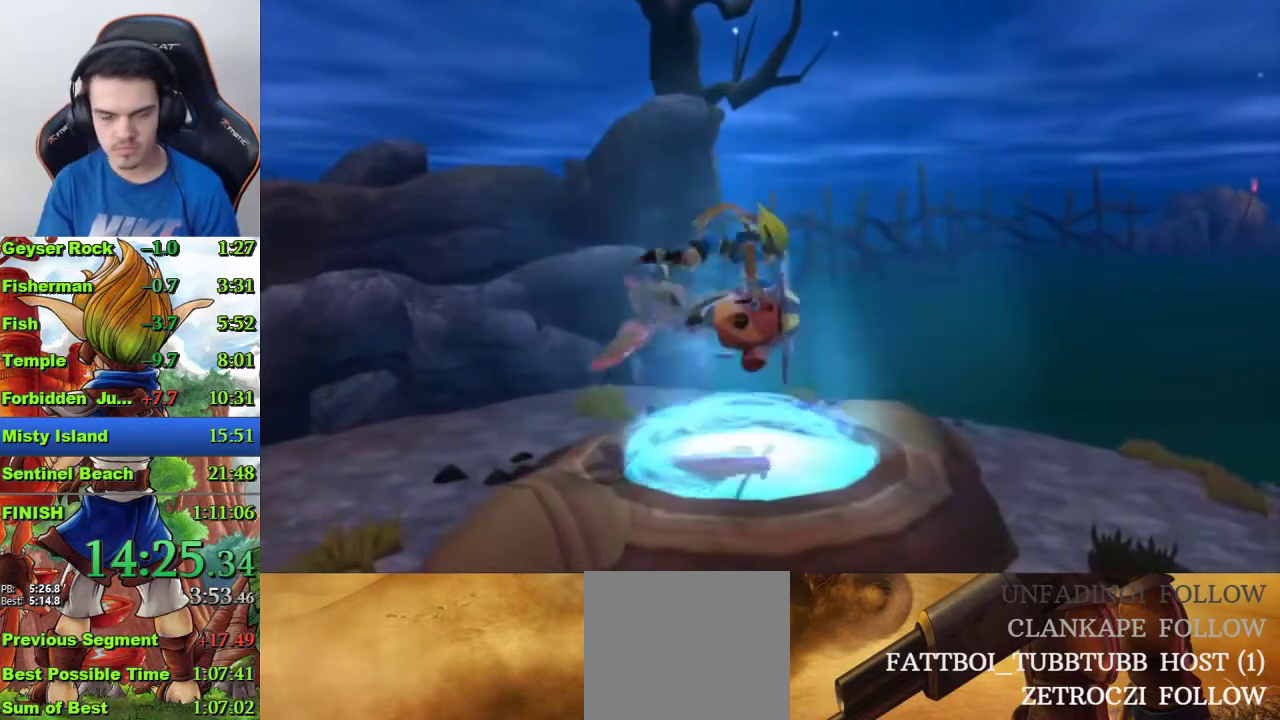
{"buttons": ["CROSS"], "left_stick": "center", "right_stick": "center", "events": [[200, "left_stick", "left"], [333, "left_stick", "center"]]}
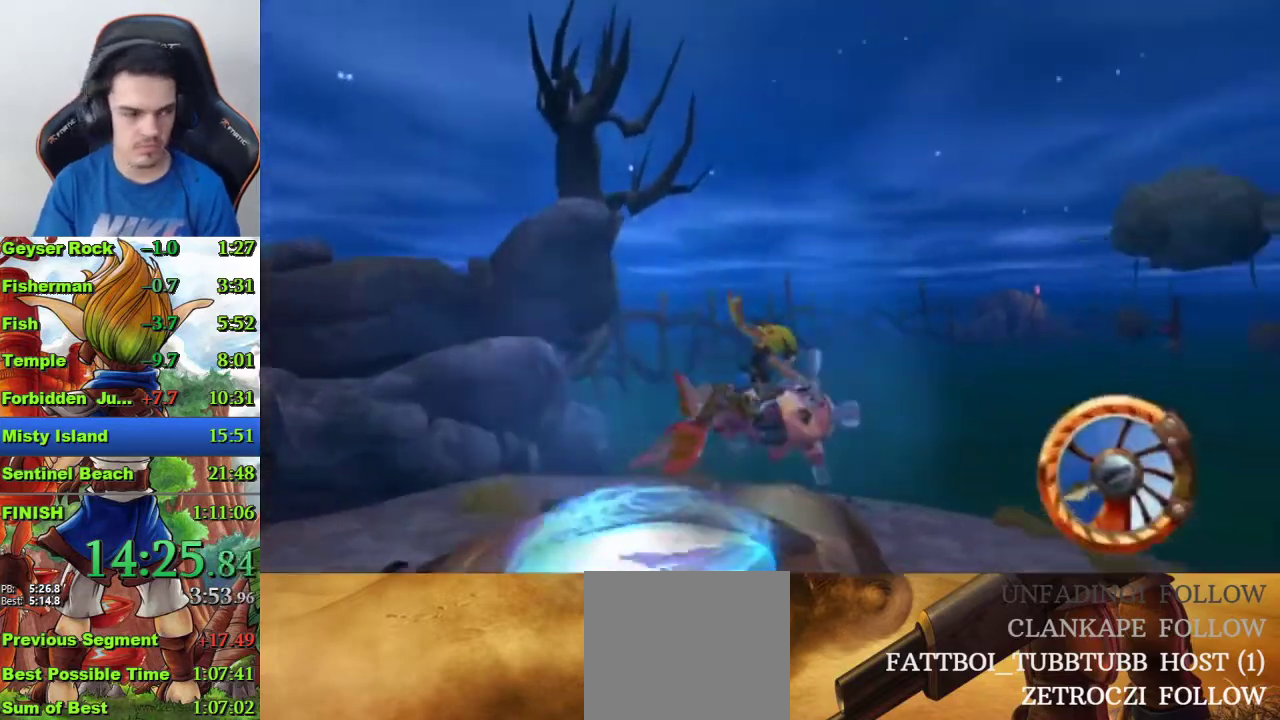
{"buttons": ["CROSS"], "left_stick": "left", "right_stick": "center", "events": [[200, "left_stick", "left"], [333, "left_stick", "center"], [500, "left_stick", "left"]]}
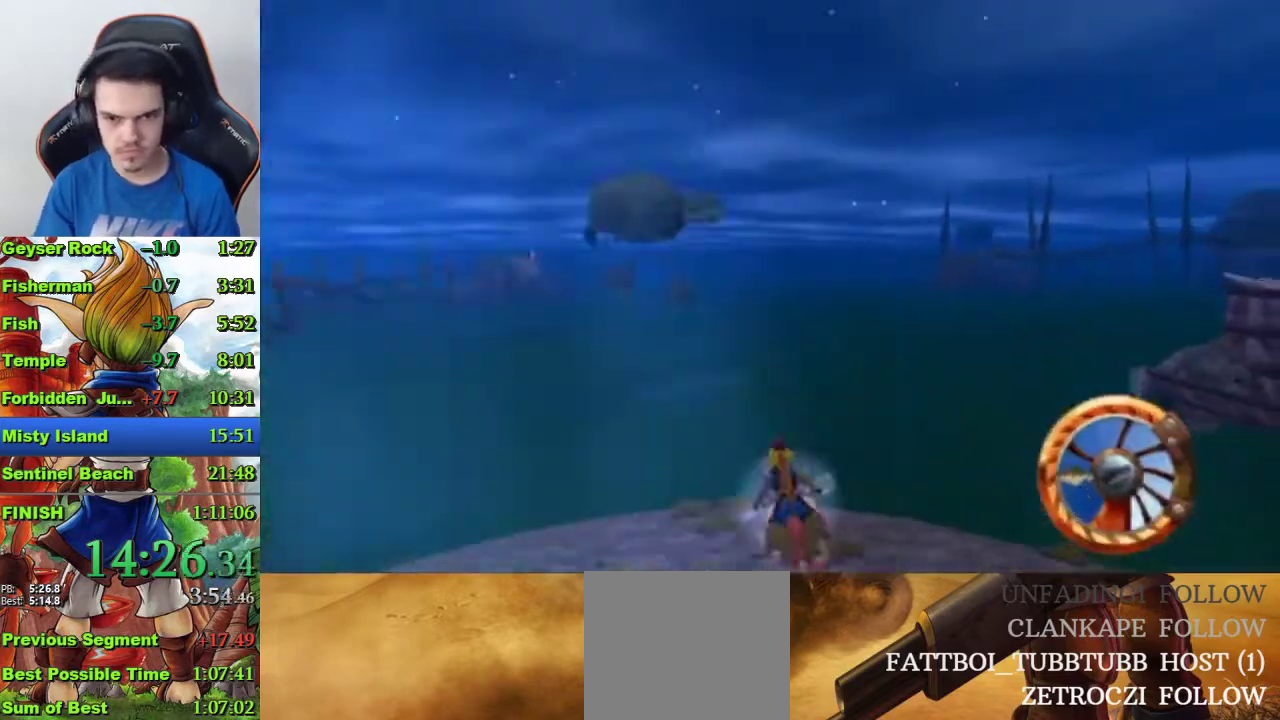
{"buttons": ["CROSS"], "left_stick": "center", "right_stick": "center", "events": [[133, "left_stick", "center"]]}
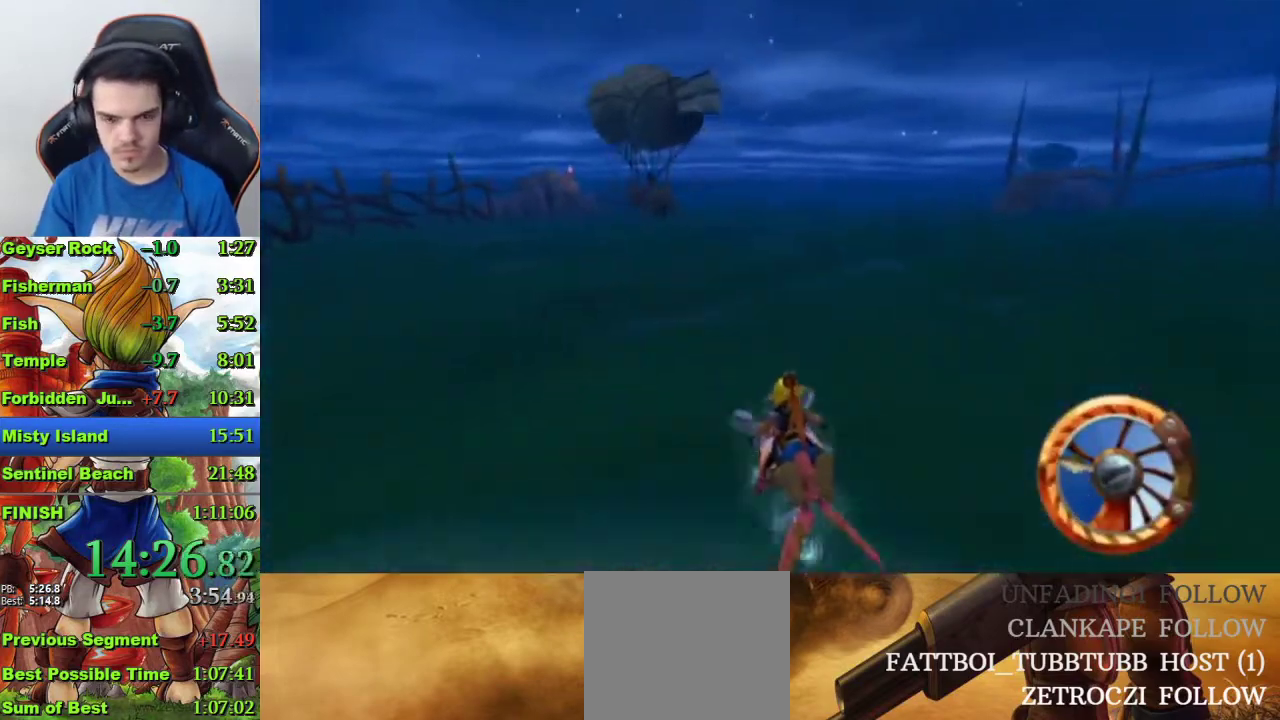
{"buttons": ["CROSS"], "left_stick": "center", "right_stick": "center", "events": []}
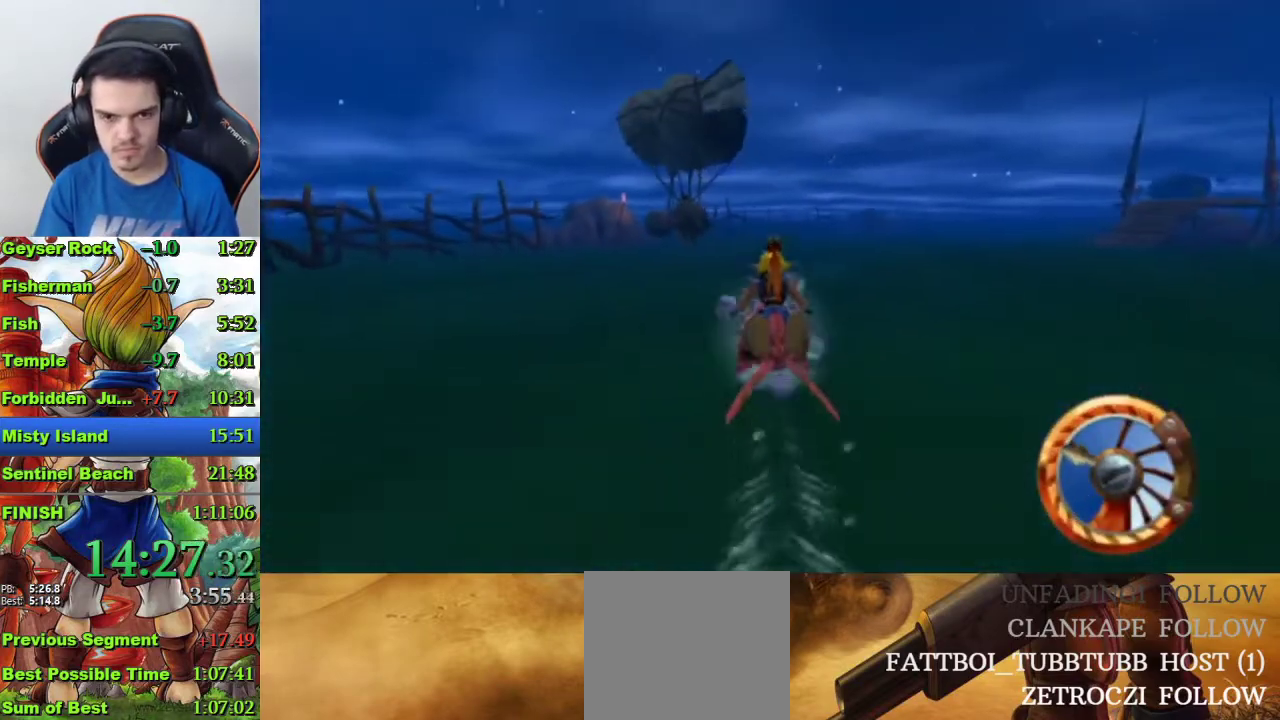
{"buttons": ["CROSS"], "left_stick": "center", "right_stick": "center", "events": []}
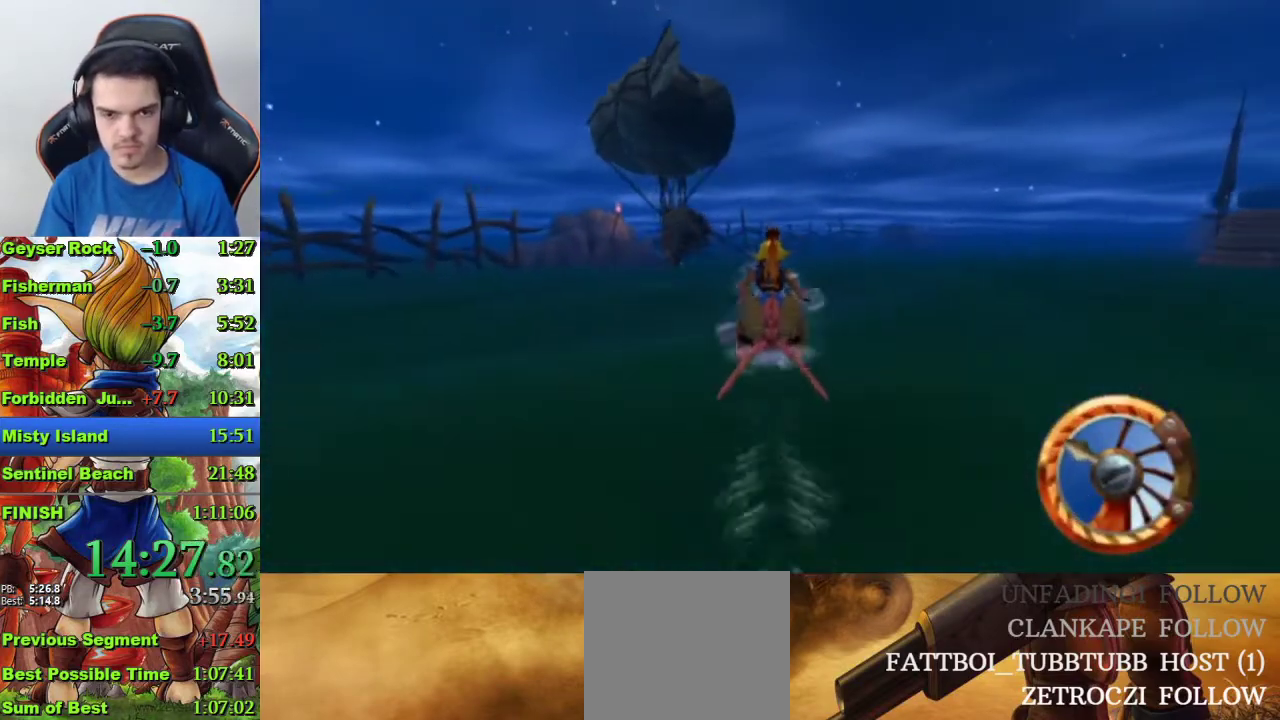
{"buttons": ["CROSS"], "left_stick": "center", "right_stick": "center", "events": [[400, "left_stick", "left"], [467, "left_stick", "center"]]}
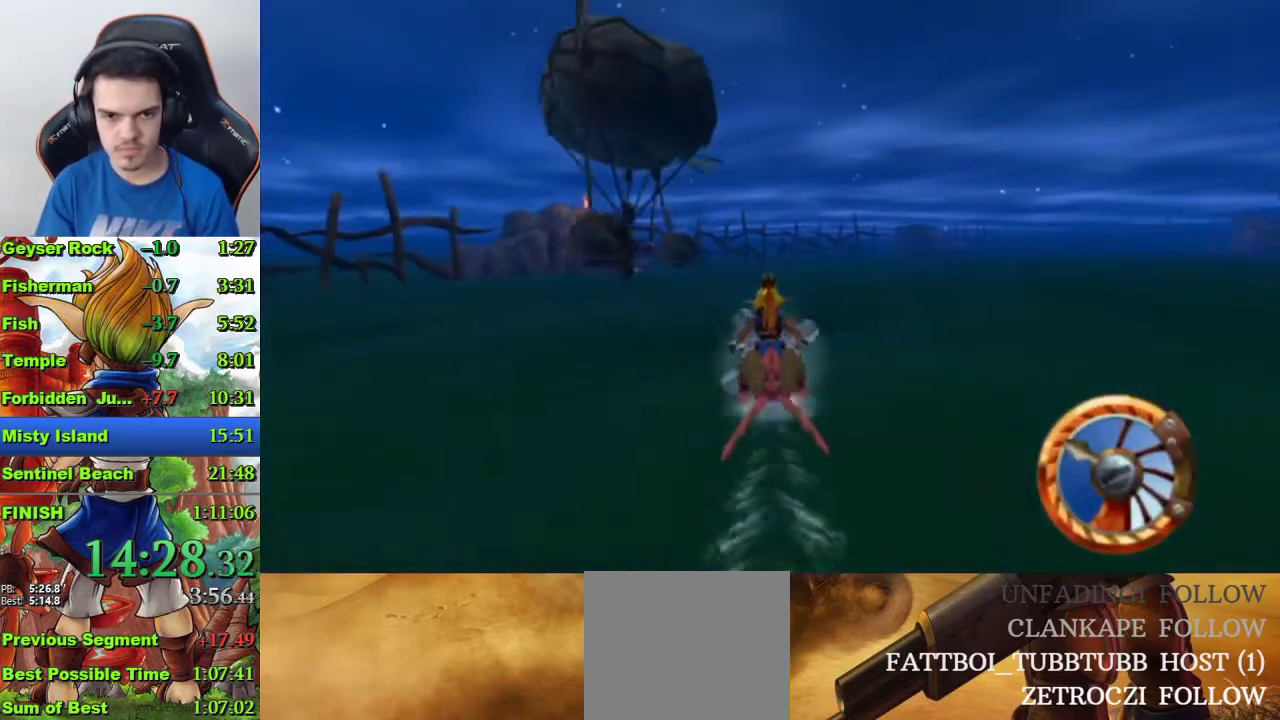
{"buttons": ["CROSS"], "left_stick": "center", "right_stick": "center", "events": []}
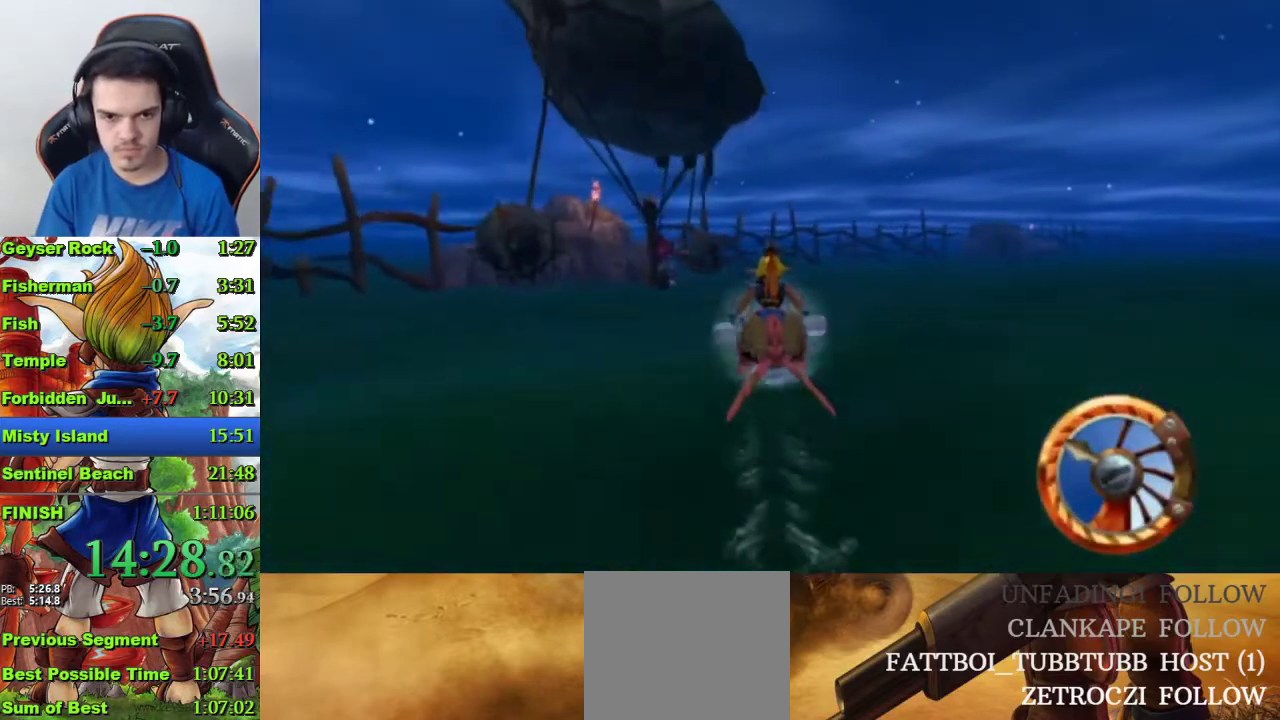
{"buttons": ["CROSS"], "left_stick": "left", "right_stick": "center", "events": [[500, "left_stick", "left"]]}
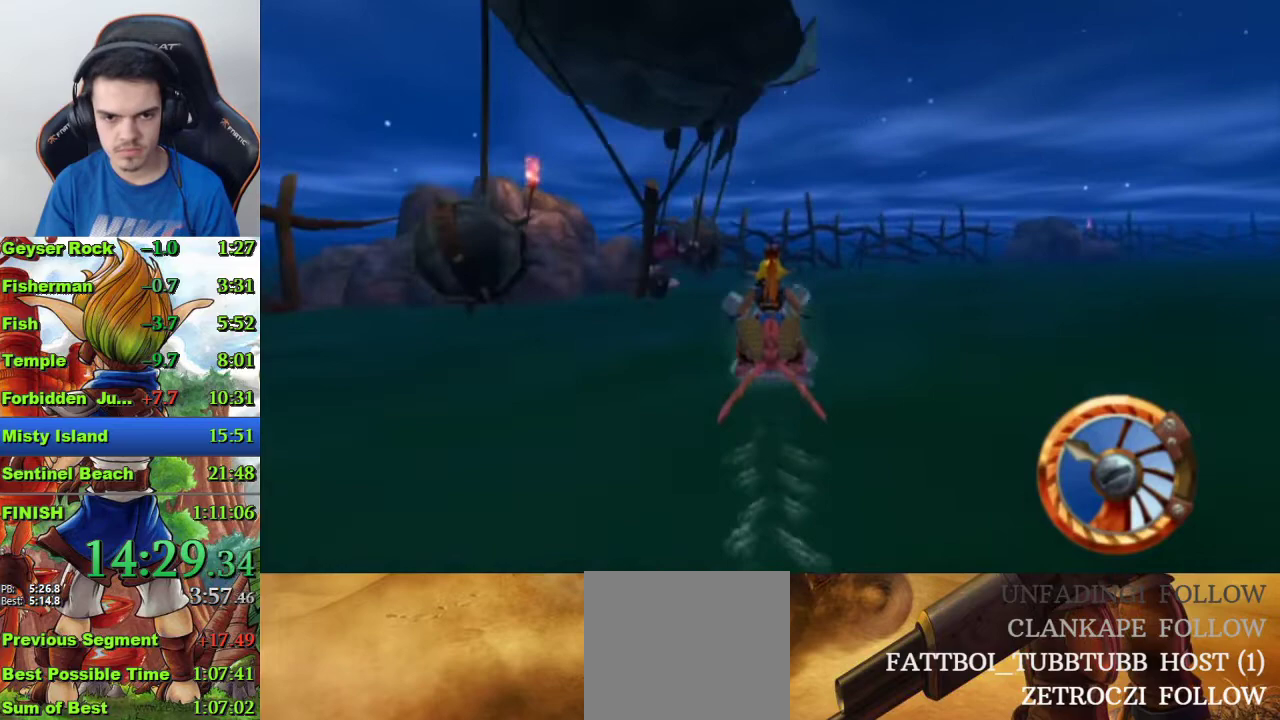
{"buttons": ["CROSS"], "left_stick": "right", "right_stick": "center", "events": [[67, "left_stick", "center"], [500, "left_stick", "right"]]}
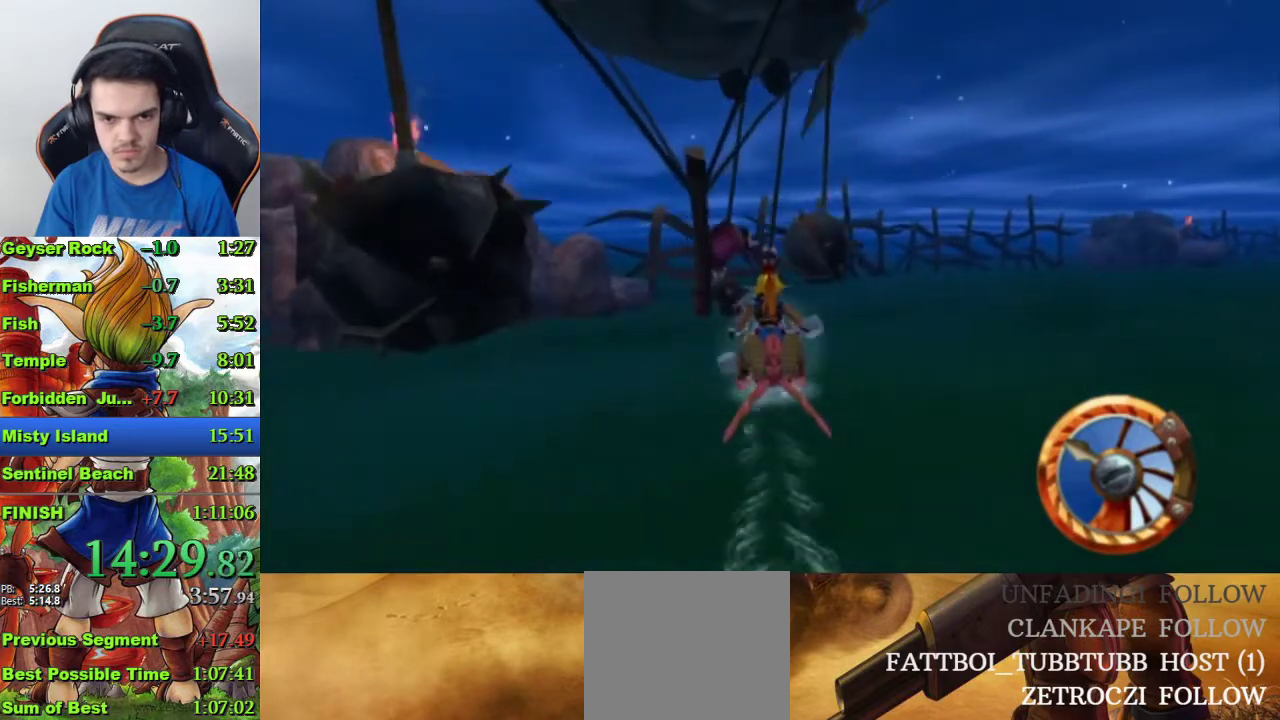
{"buttons": ["CROSS", "SQUARE"], "left_stick": "right", "right_stick": "center", "events": [[100, "left_stick", "down-right"], [233, "SQUARE", "down"], [367, "left_stick", "right"]]}
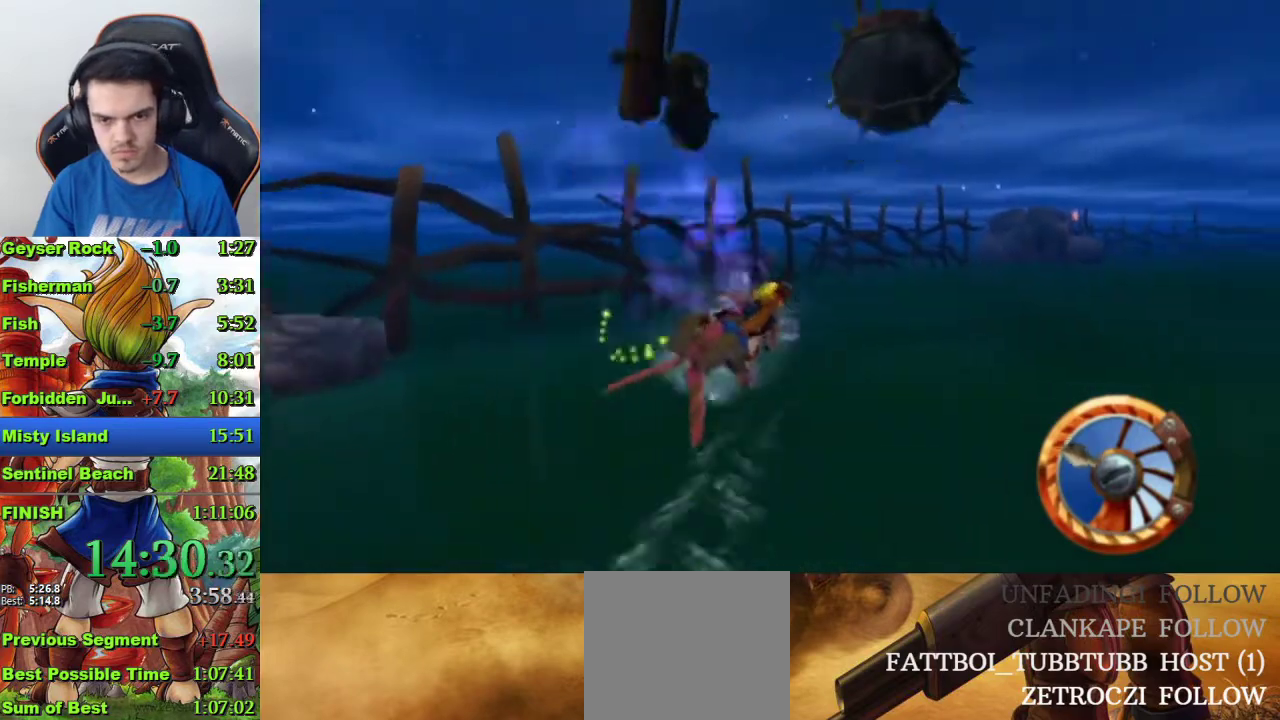
{"buttons": ["CROSS", "SQUARE"], "left_stick": "down-right", "right_stick": "center", "events": [[400, "left_stick", "down-right"]]}